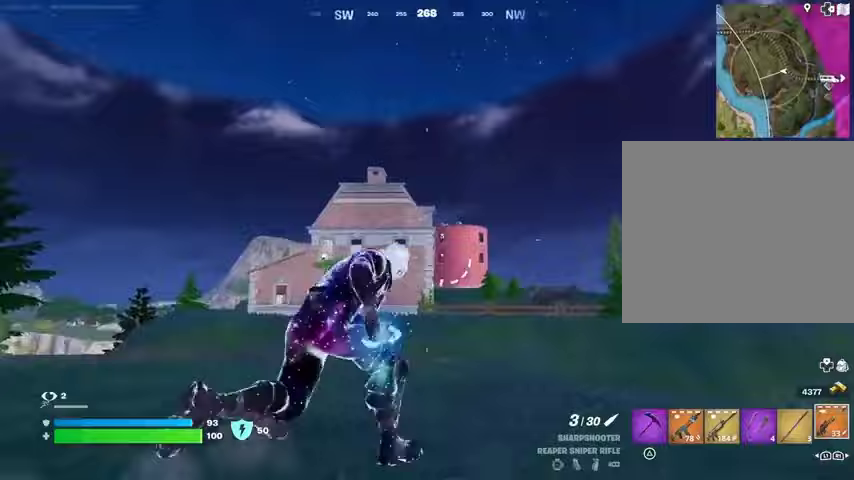
Gameplay with a controller (PlayStation layout); each line is a JSON object with the inputs held at the frame after it. "events" lists button and stick changes between this image and that frame as [ms after this image, input, new state], when the widget could be followed in between.
{"buttons": ["L2"], "left_stick": "up-right", "right_stick": "down", "events": [[33, "L2", "down"], [33, "right_stick", "up-right"], [100, "right_stick", "center"], [200, "right_stick", "down-left"], [433, "right_stick", "down"]]}
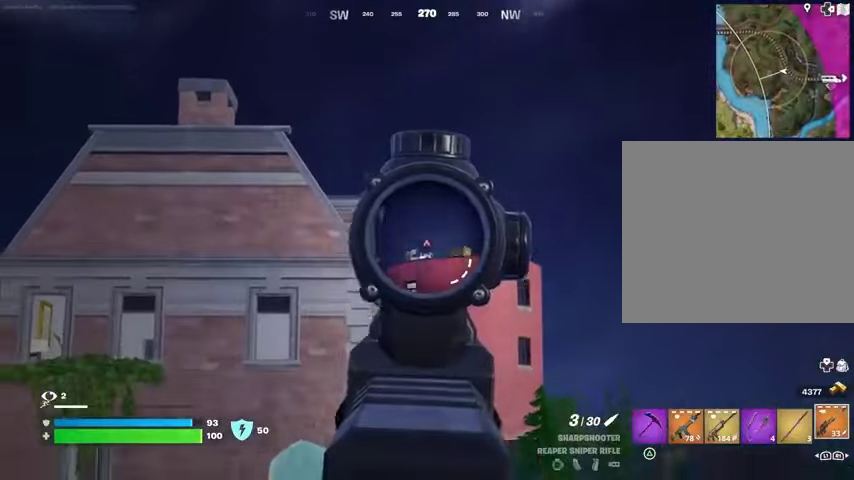
{"buttons": ["L2"], "left_stick": "up-left", "right_stick": "right", "events": [[100, "right_stick", "center"], [300, "left_stick", "up-left"], [467, "right_stick", "right"]]}
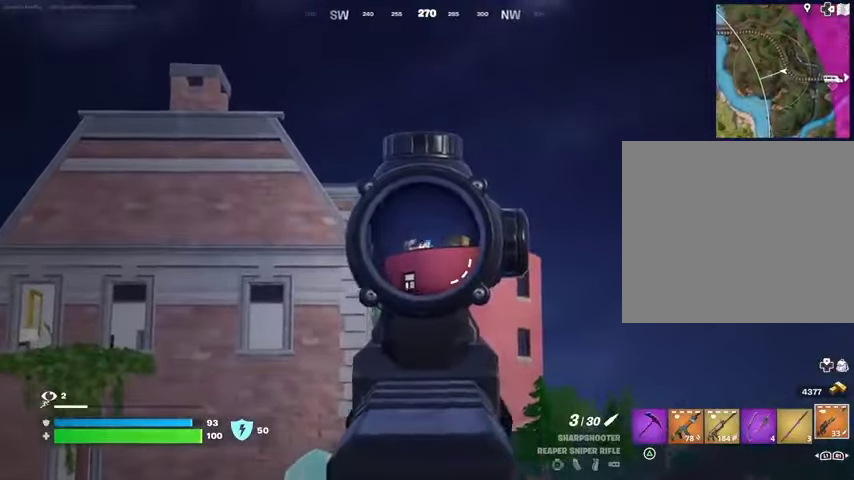
{"buttons": [], "left_stick": "up", "right_stick": "center", "events": [[100, "right_stick", "center"], [200, "L1", "down"], [200, "right_stick", "down-left"], [233, "L2", "up"], [300, "L1", "up"], [333, "left_stick", "up"], [367, "L3", "down"], [467, "right_stick", "center"], [500, "L3", "up"]]}
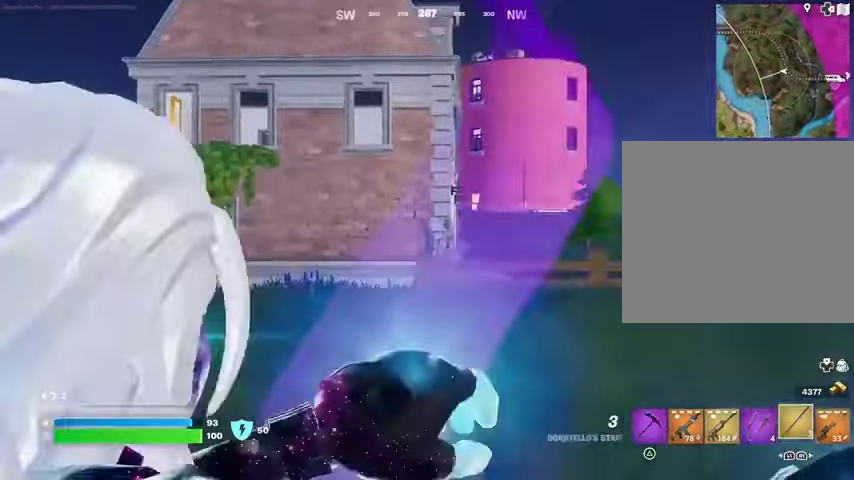
{"buttons": [], "left_stick": "up", "right_stick": "center", "events": [[200, "CROSS", "down"], [267, "CROSS", "up"], [367, "CROSS", "down"], [433, "CROSS", "up"]]}
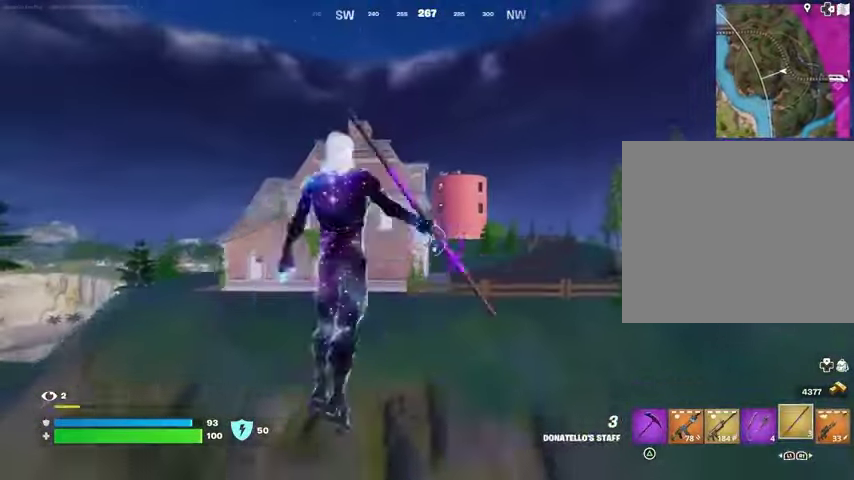
{"buttons": [], "left_stick": "up", "right_stick": "center", "events": [[267, "L1", "down"], [333, "L1", "up"], [367, "right_stick", "up-left"], [467, "right_stick", "center"]]}
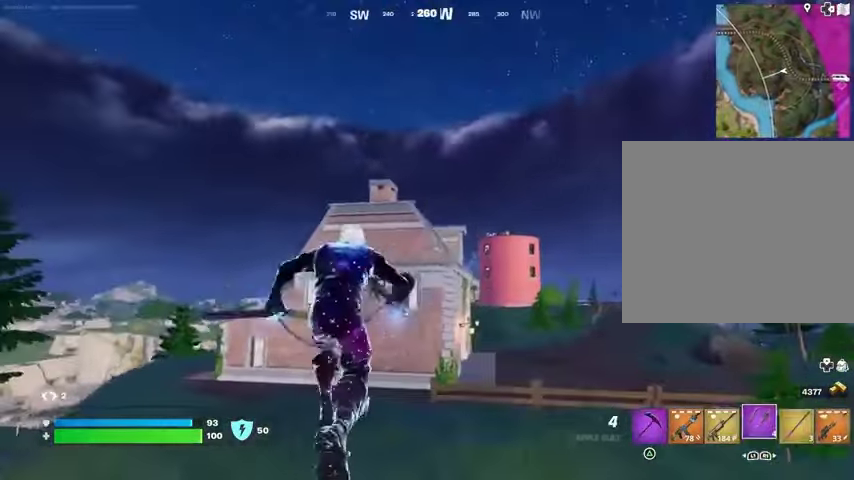
{"buttons": ["L2"], "left_stick": "up-right", "right_stick": "center", "events": [[133, "right_stick", "up"], [200, "L2", "down"], [200, "right_stick", "center"], [267, "left_stick", "up-right"], [300, "L2", "up"], [500, "L2", "down"]]}
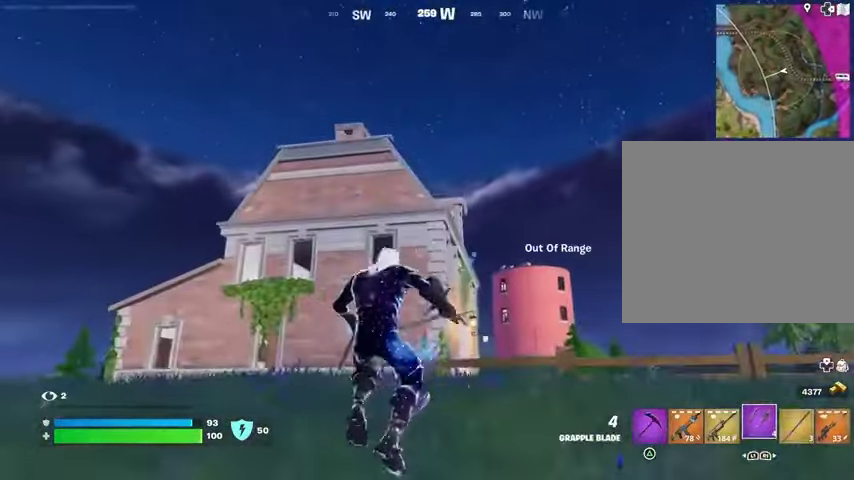
{"buttons": [], "left_stick": "up-right", "right_stick": "center", "events": [[100, "L2", "up"], [333, "right_stick", "down-right"], [467, "right_stick", "center"]]}
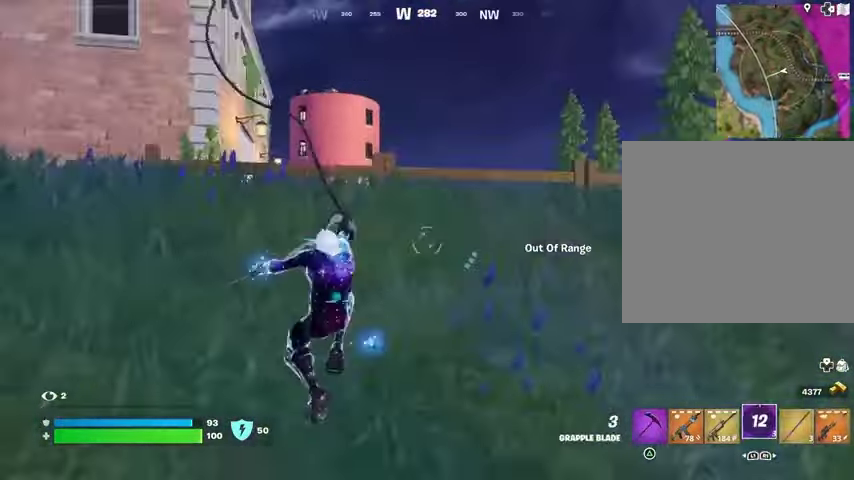
{"buttons": [], "left_stick": "up-right", "right_stick": "center", "events": []}
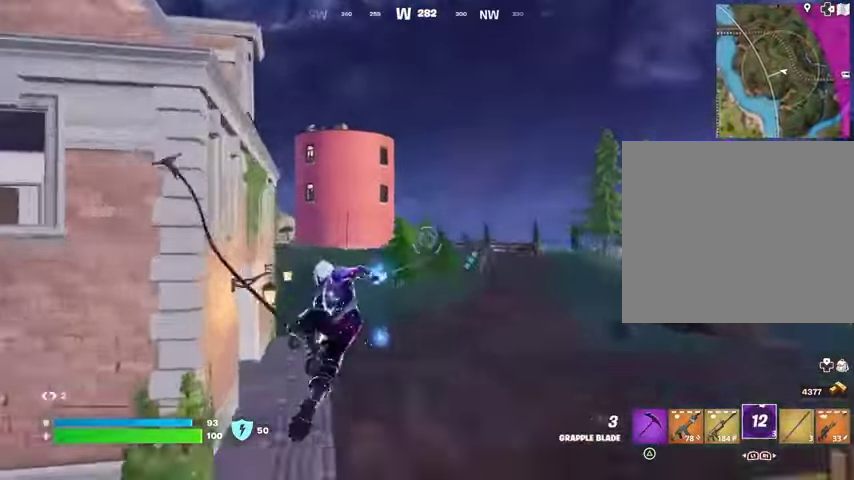
{"buttons": [], "left_stick": "up-right", "right_stick": "left", "events": [[433, "right_stick", "left"]]}
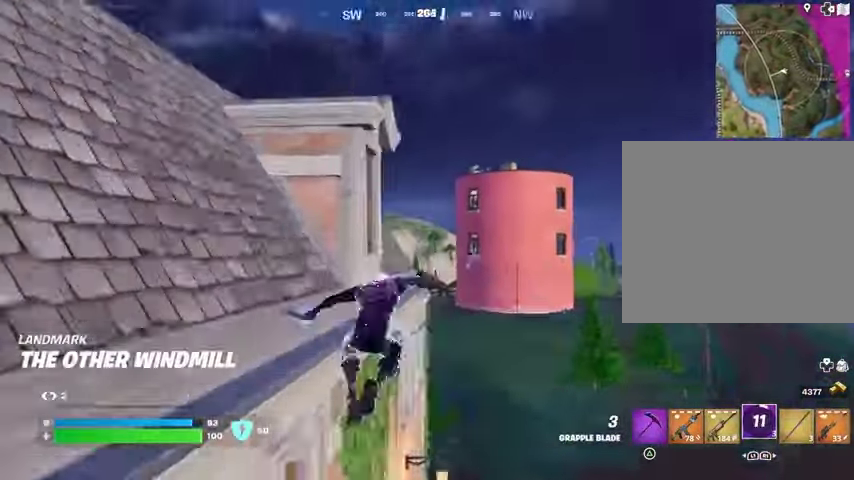
{"buttons": [], "left_stick": "up-right", "right_stick": "center", "events": [[67, "right_stick", "center"], [333, "right_stick", "right"], [433, "right_stick", "up-right"], [500, "right_stick", "center"]]}
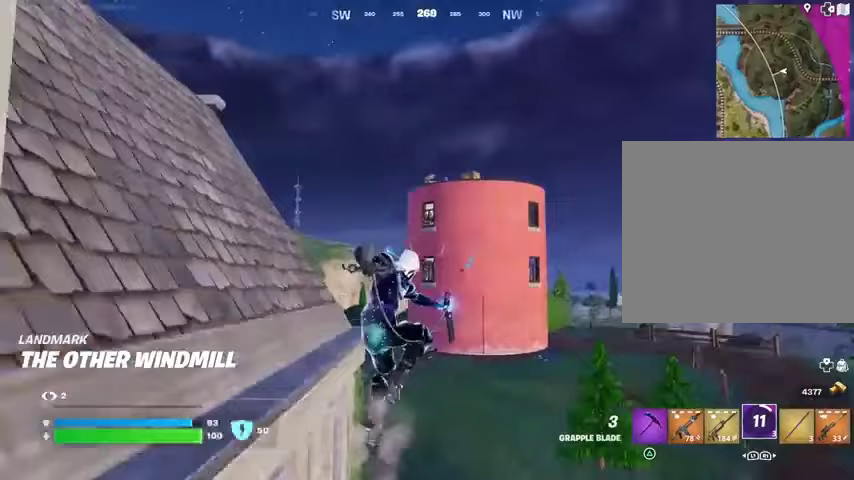
{"buttons": [], "left_stick": "up-right", "right_stick": "center", "events": [[133, "right_stick", "up"], [200, "L2", "down"], [200, "right_stick", "center"], [333, "L2", "up"]]}
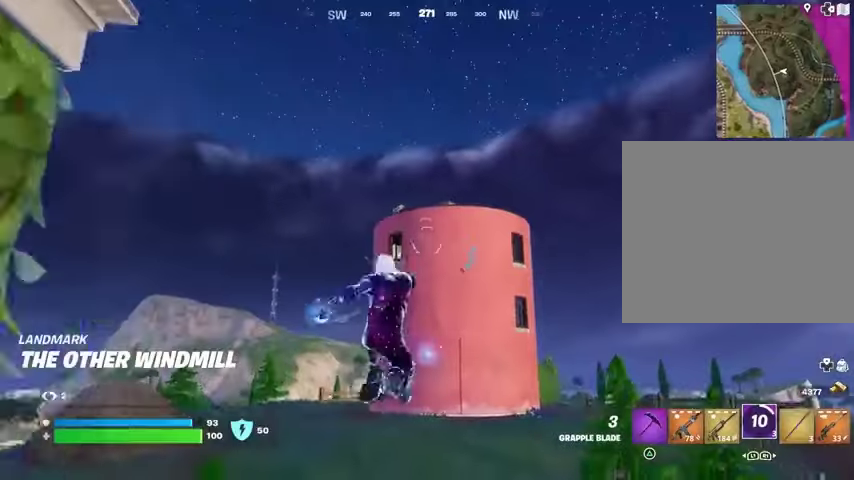
{"buttons": [], "left_stick": "up", "right_stick": "center", "events": [[67, "right_stick", "down-left"], [167, "left_stick", "up-left"], [300, "right_stick", "center"], [467, "left_stick", "up"]]}
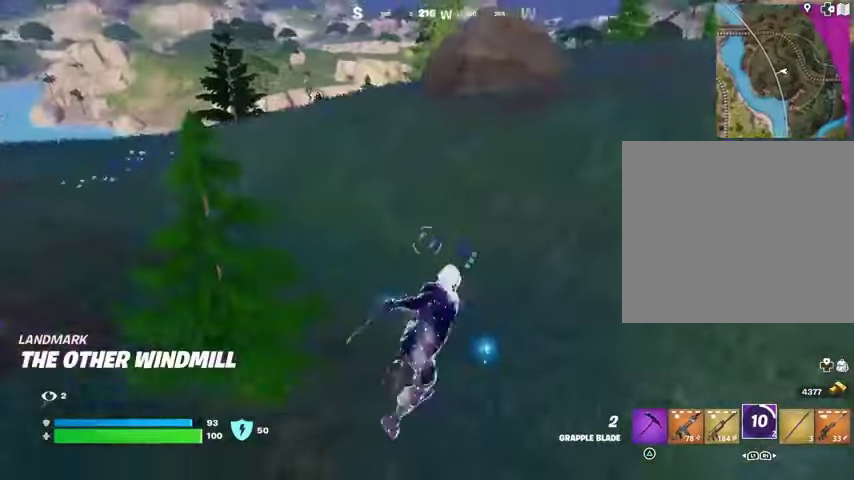
{"buttons": [], "left_stick": "right", "right_stick": "left", "events": [[33, "right_stick", "right"], [267, "right_stick", "left"], [300, "left_stick", "up-right"], [433, "left_stick", "right"]]}
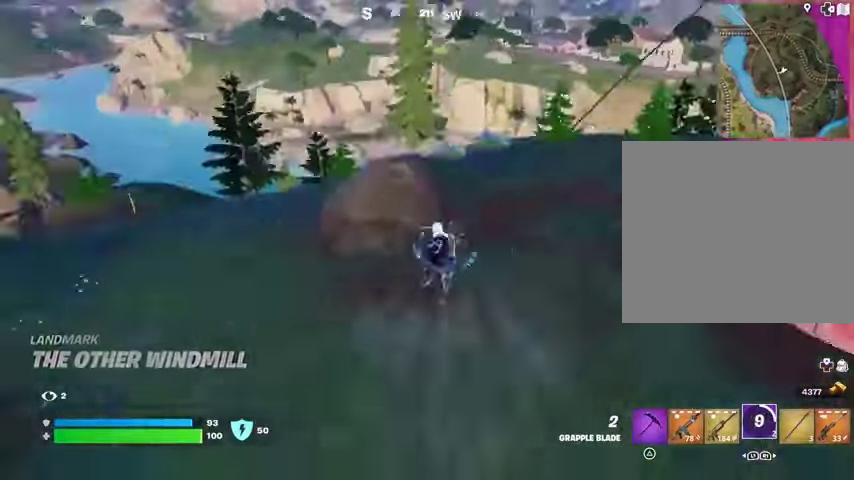
{"buttons": [], "left_stick": "up-right", "right_stick": "center", "events": [[33, "right_stick", "center"], [233, "right_stick", "right"], [300, "R1", "down"], [300, "left_stick", "up-right"], [333, "R1", "up"], [400, "R1", "down"], [467, "R1", "up"], [467, "right_stick", "center"]]}
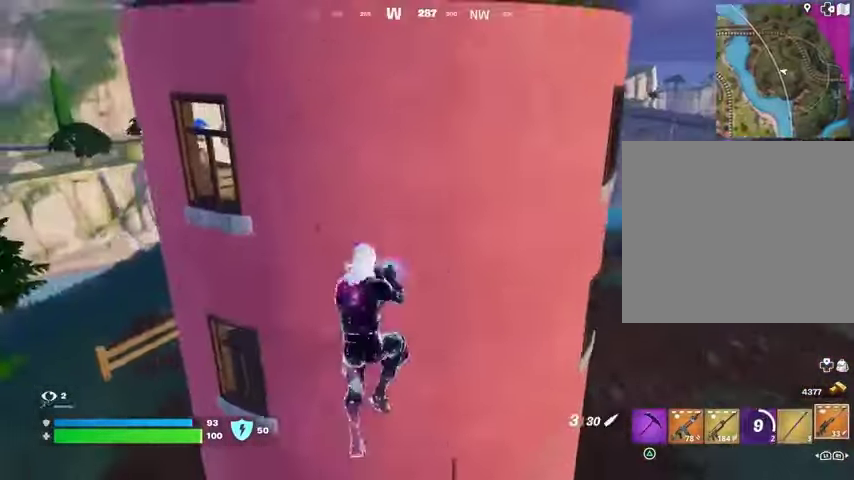
{"buttons": [], "left_stick": "up-right", "right_stick": "center", "events": [[133, "left_stick", "up"], [267, "CROSS", "down"], [333, "CROSS", "up"], [400, "CROSS", "down"], [433, "CROSS", "up"], [467, "left_stick", "up-right"]]}
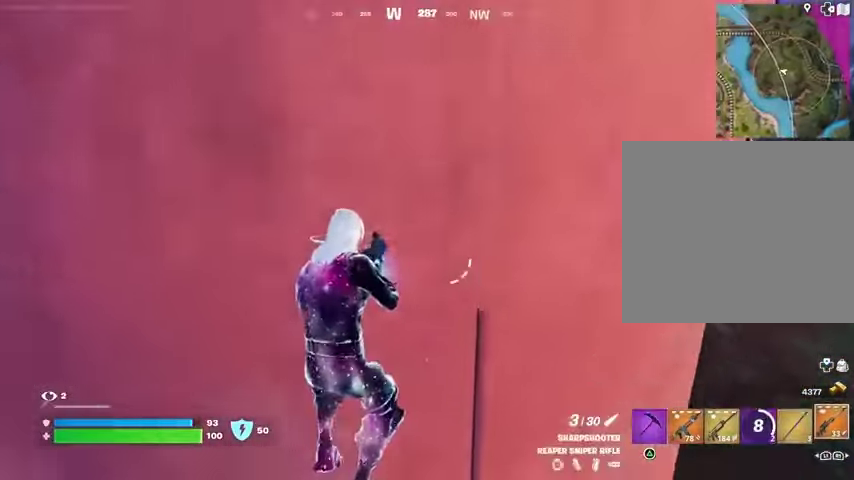
{"buttons": [], "left_stick": "up-right", "right_stick": "up", "events": [[33, "right_stick", "right"], [167, "L3", "down"], [300, "L3", "up"], [300, "right_stick", "center"], [367, "L1", "down"], [400, "right_stick", "left"], [433, "L1", "up"], [500, "right_stick", "up"]]}
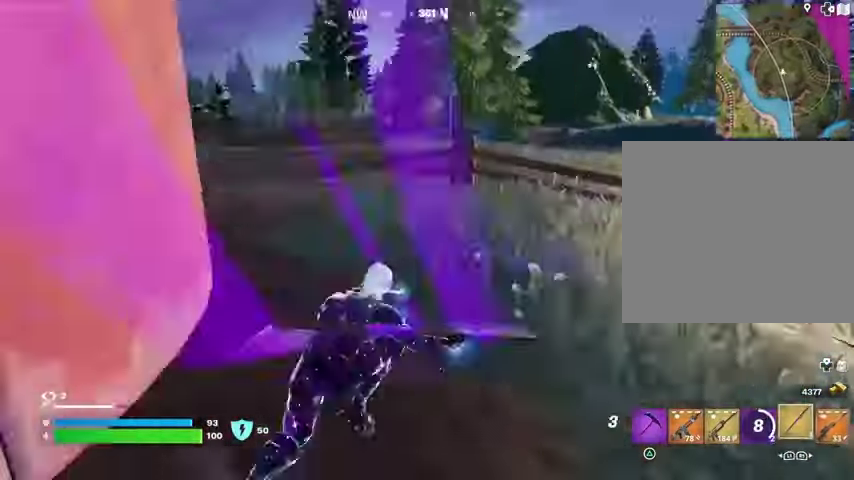
{"buttons": ["L2"], "left_stick": "down-right", "right_stick": "center", "events": [[67, "CROSS", "down"], [133, "CROSS", "up"], [133, "right_stick", "up-left"], [333, "left_stick", "right"], [433, "left_stick", "down-right"], [467, "L2", "down"], [467, "right_stick", "center"]]}
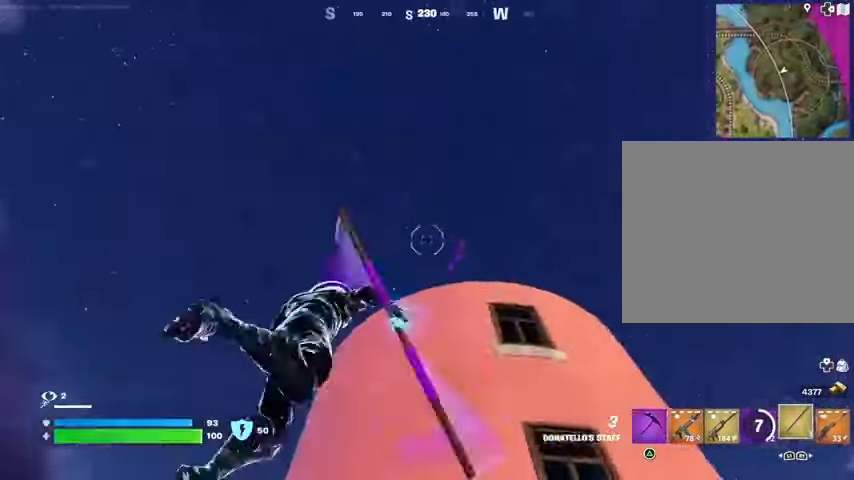
{"buttons": [], "left_stick": "up", "right_stick": "down", "events": [[67, "L2", "up"], [67, "left_stick", "down-left"], [200, "left_stick", "up-left"], [267, "left_stick", "up"], [467, "right_stick", "down"]]}
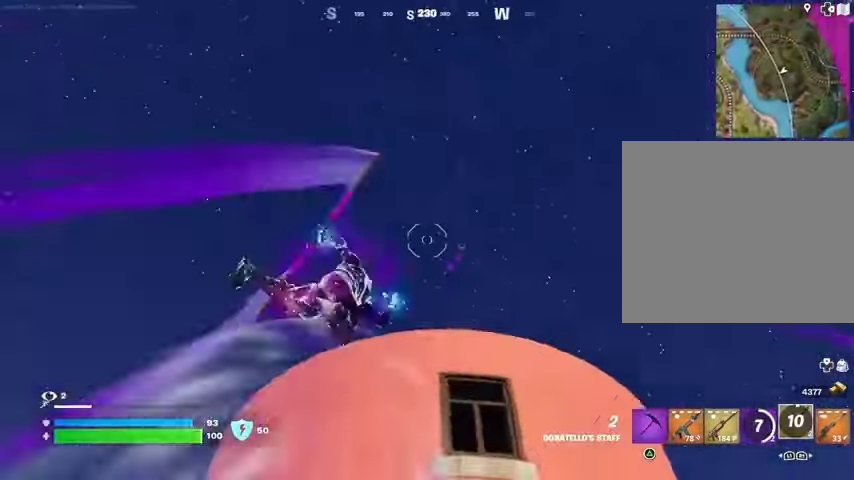
{"buttons": [], "left_stick": "down-left", "right_stick": "down", "events": [[333, "left_stick", "down-left"]]}
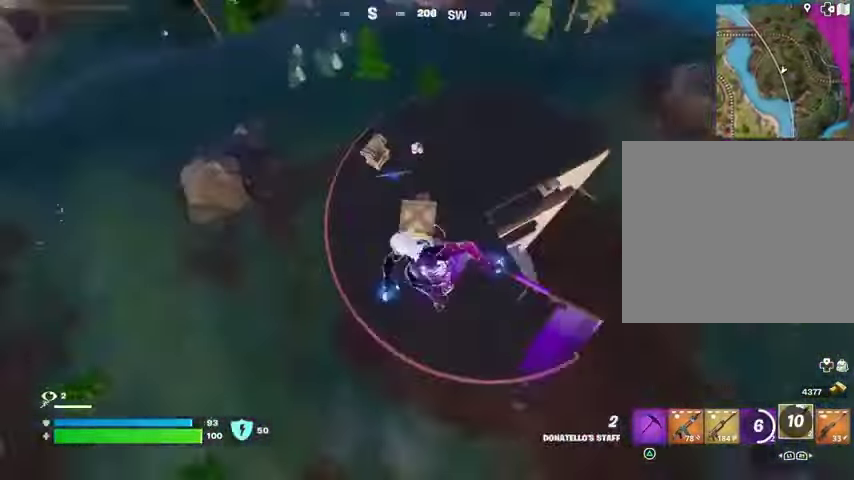
{"buttons": [], "left_stick": "down-left", "right_stick": "center", "events": [[167, "right_stick", "center"], [233, "left_stick", "up-left"], [300, "R1", "down"], [300, "left_stick", "right"], [333, "R1", "up"], [400, "left_stick", "down"], [500, "left_stick", "down-left"]]}
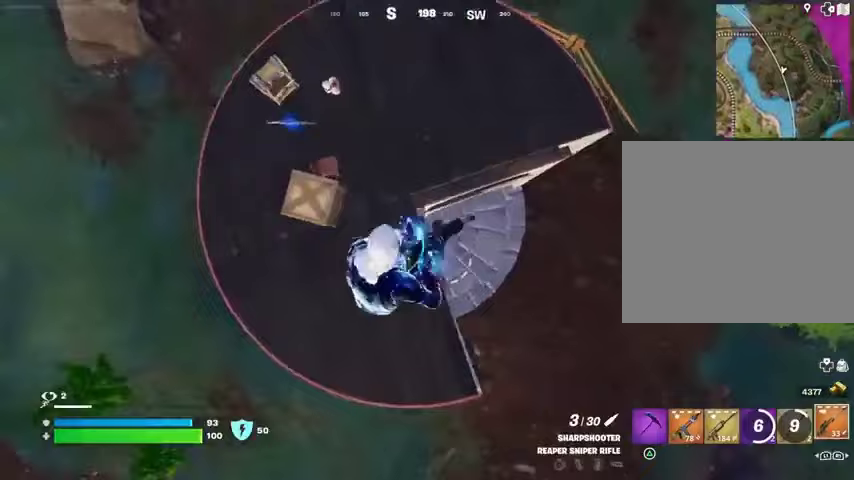
{"buttons": [], "left_stick": "left", "right_stick": "up-left", "events": [[67, "right_stick", "left"], [167, "left_stick", "left"], [200, "right_stick", "up-left"]]}
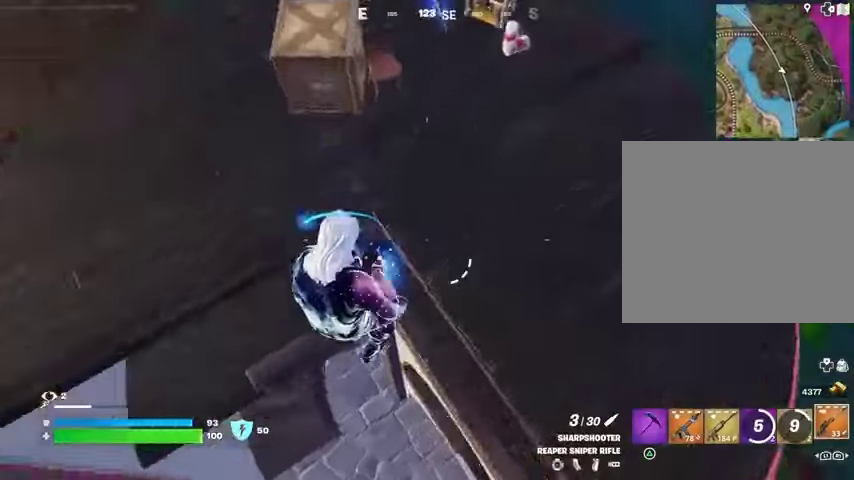
{"buttons": [], "left_stick": "left", "right_stick": "up", "events": [[233, "right_stick", "up"]]}
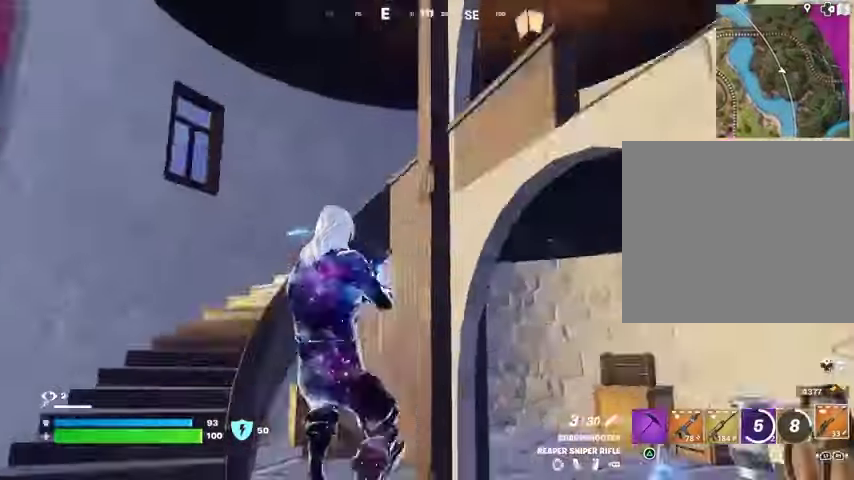
{"buttons": ["CROSS"], "left_stick": "down", "right_stick": "center", "events": [[33, "left_stick", "down-left"], [200, "left_stick", "down"], [200, "right_stick", "center"], [467, "CROSS", "down"]]}
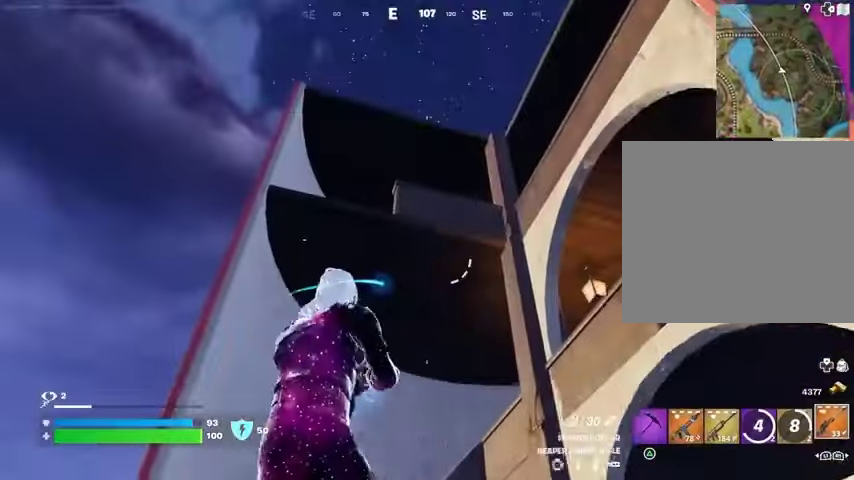
{"buttons": [], "left_stick": "down", "right_stick": "center", "events": [[33, "CROSS", "up"], [100, "left_stick", "down-left"], [367, "left_stick", "down"]]}
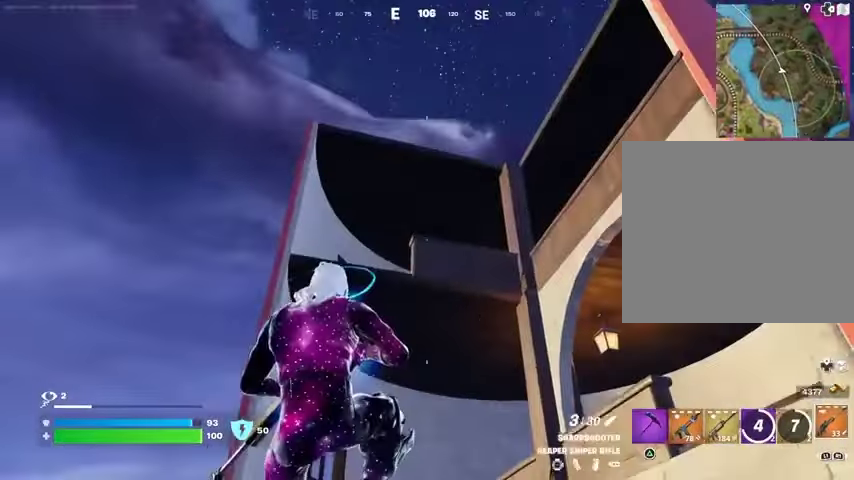
{"buttons": [], "left_stick": "down", "right_stick": "center", "events": []}
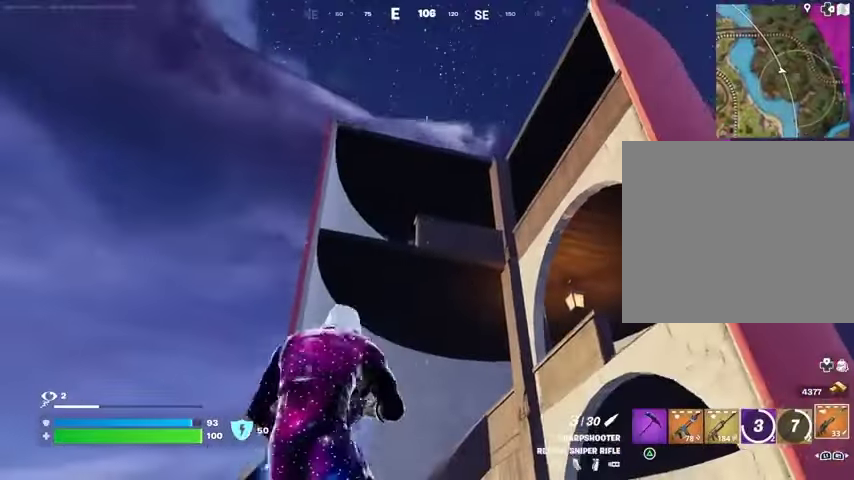
{"buttons": ["L2"], "left_stick": "down-left", "right_stick": "up", "events": [[100, "R3", "down"], [167, "R3", "up"], [233, "R3", "down"], [333, "R3", "up"], [367, "L2", "down"], [367, "left_stick", "down-left"], [400, "right_stick", "up"]]}
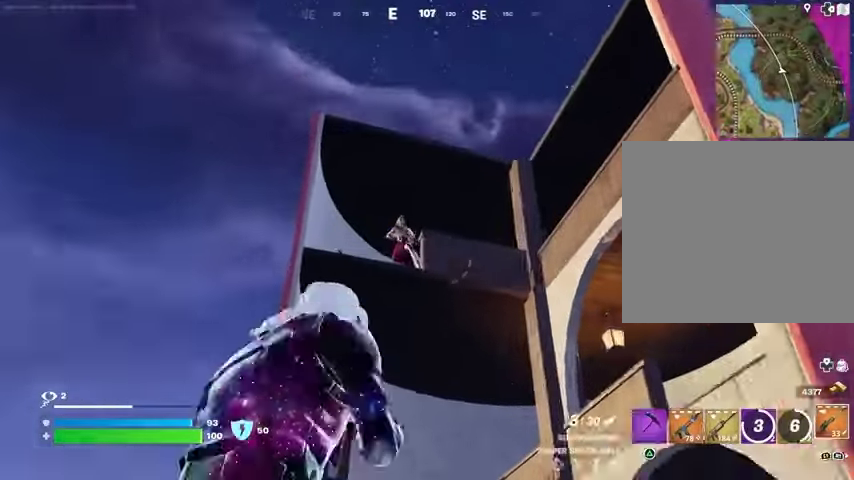
{"buttons": ["R1"], "left_stick": "left", "right_stick": "down-right", "events": [[67, "right_stick", "up-left"], [200, "left_stick", "left"], [267, "R2", "down"], [300, "L2", "up"], [367, "R2", "up"], [367, "right_stick", "down-left"], [467, "R1", "down"], [500, "right_stick", "down-right"]]}
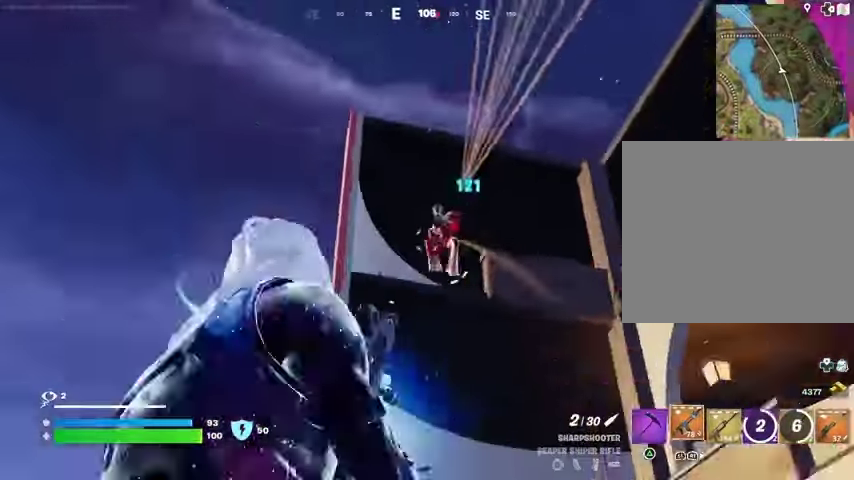
{"buttons": [], "left_stick": "left", "right_stick": "down", "events": [[67, "R1", "up"], [67, "left_stick", "up"], [133, "right_stick", "center"], [233, "right_stick", "right"], [300, "R2", "down"], [300, "left_stick", "up-left"], [333, "right_stick", "down-left"], [400, "R2", "up"], [400, "right_stick", "down"], [467, "left_stick", "left"]]}
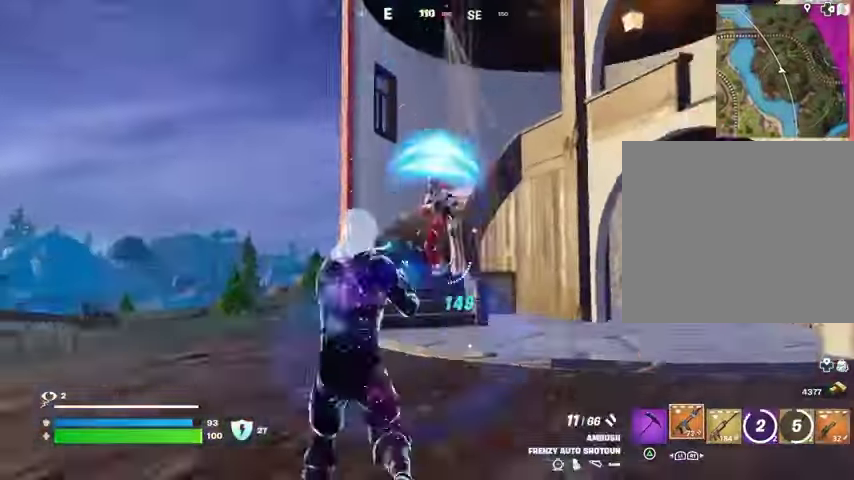
{"buttons": [], "left_stick": "right", "right_stick": "center", "events": [[67, "right_stick", "center"], [167, "right_stick", "up-right"], [200, "left_stick", "down"], [233, "R2", "down"], [267, "right_stick", "left"], [300, "R2", "up"], [300, "left_stick", "right"], [367, "right_stick", "center"]]}
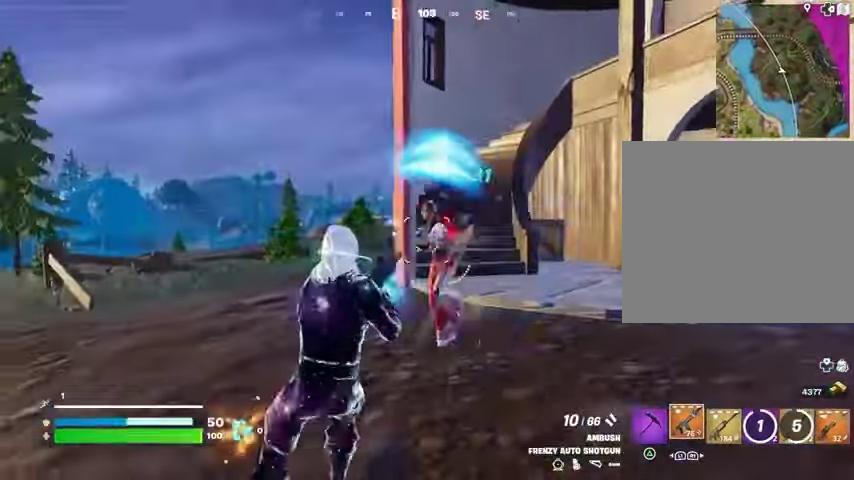
{"buttons": [], "left_stick": "left", "right_stick": "right", "events": [[100, "right_stick", "up-left"], [133, "R2", "down"], [167, "left_stick", "down-left"], [200, "R2", "up"], [233, "right_stick", "center"], [267, "left_stick", "left"], [500, "right_stick", "right"]]}